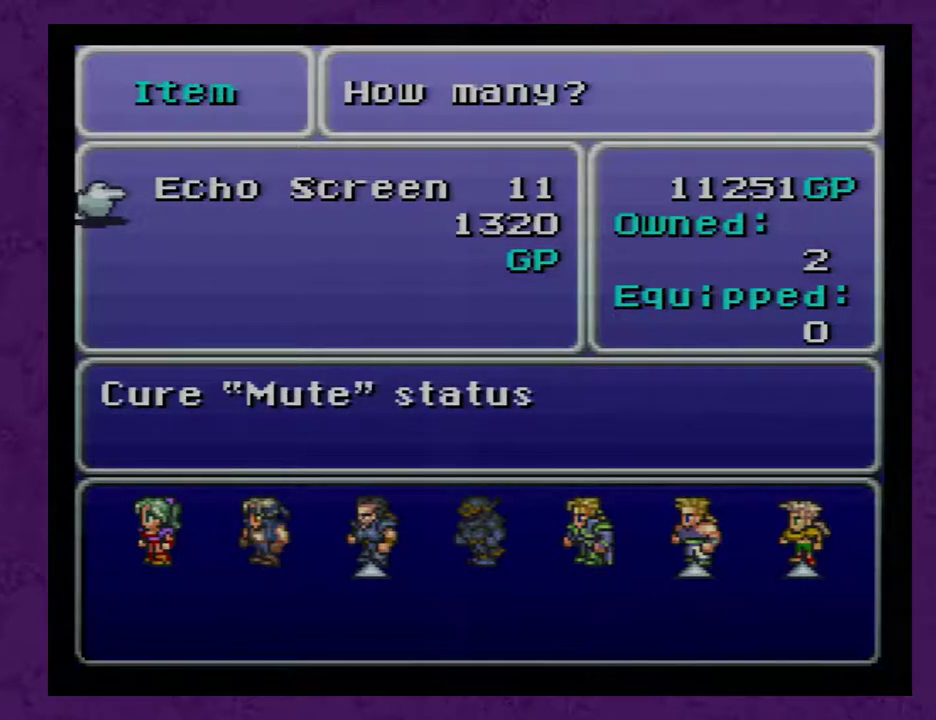
Gameplay with a controller (Nintendo layout); each line is a JSON object with the inputs held at the frame after it. "events" lists button and stick changes between this image and that frame as [ms after this image, input, new state], when the widget could be followed in between. Not read: L3 R3.
{"buttons": [], "events": [[67, "DPAD_LEFT", "down"], [183, "DPAD_LEFT", "up"]]}
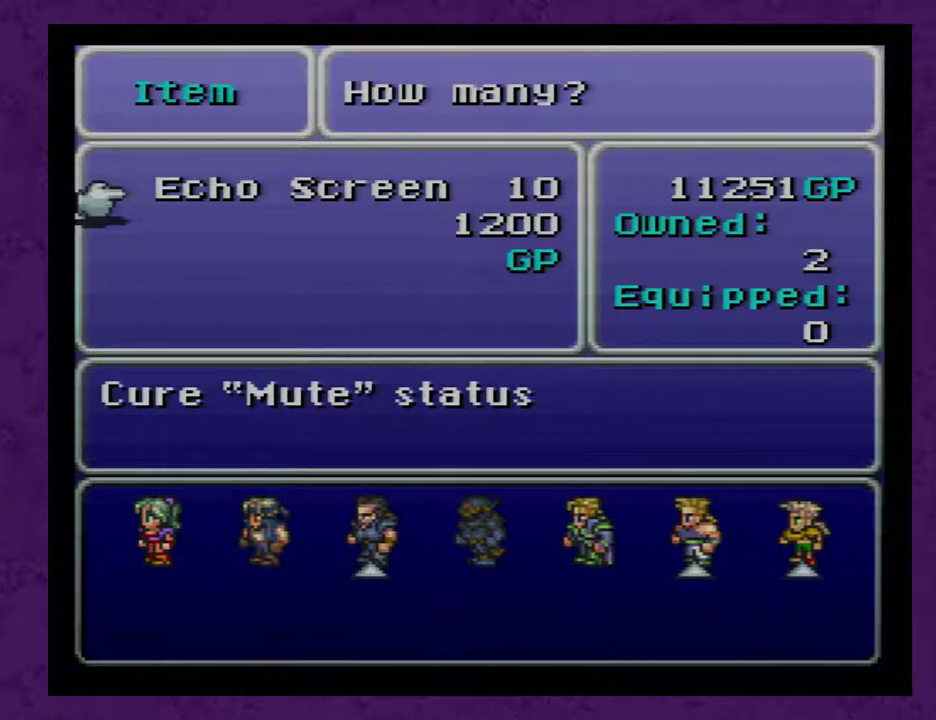
{"buttons": ["DPAD_LEFT"], "events": [[450, "DPAD_LEFT", "down"]]}
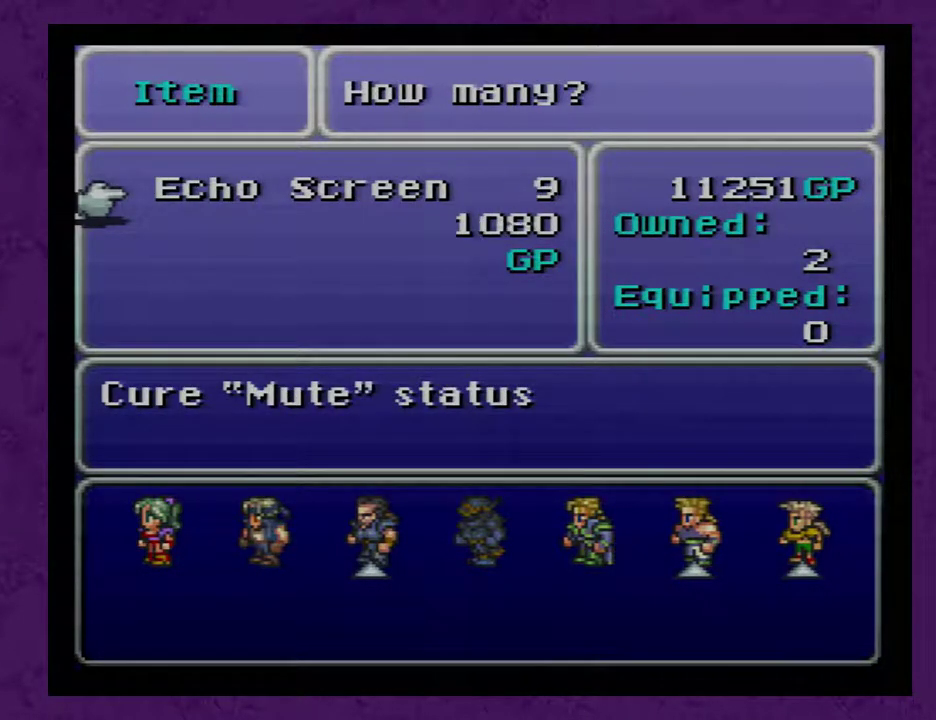
{"buttons": [], "events": [[17, "DPAD_LEFT", "up"], [200, "A", "down"], [233, "A", "up"]]}
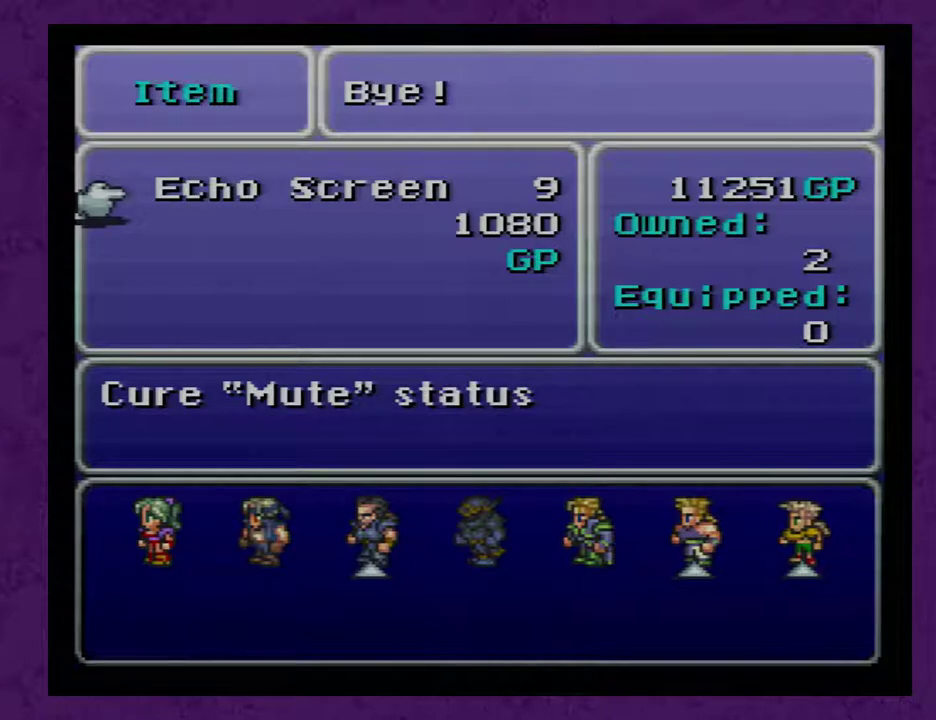
{"buttons": [], "events": []}
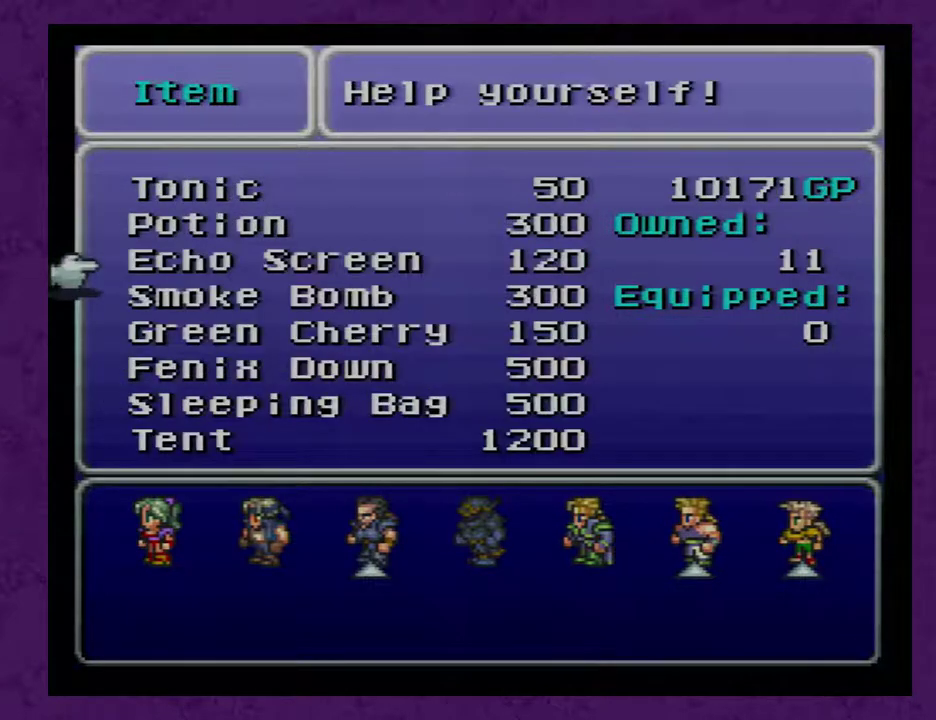
{"buttons": [], "events": []}
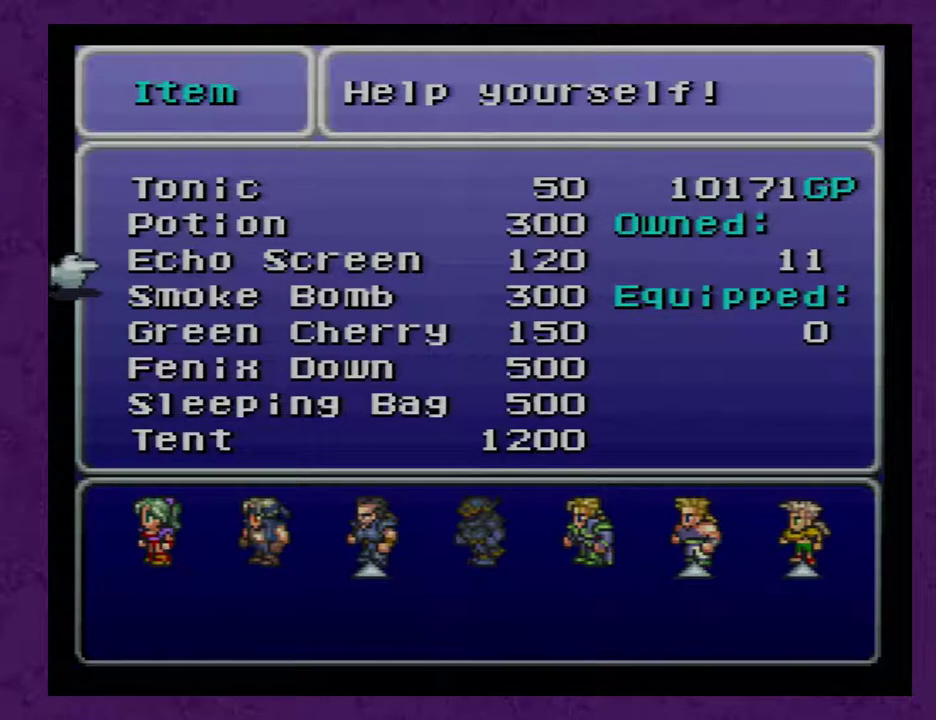
{"buttons": [], "events": [[100, "DPAD_DOWN", "down"], [167, "DPAD_DOWN", "up"], [283, "A", "down"], [350, "A", "up"]]}
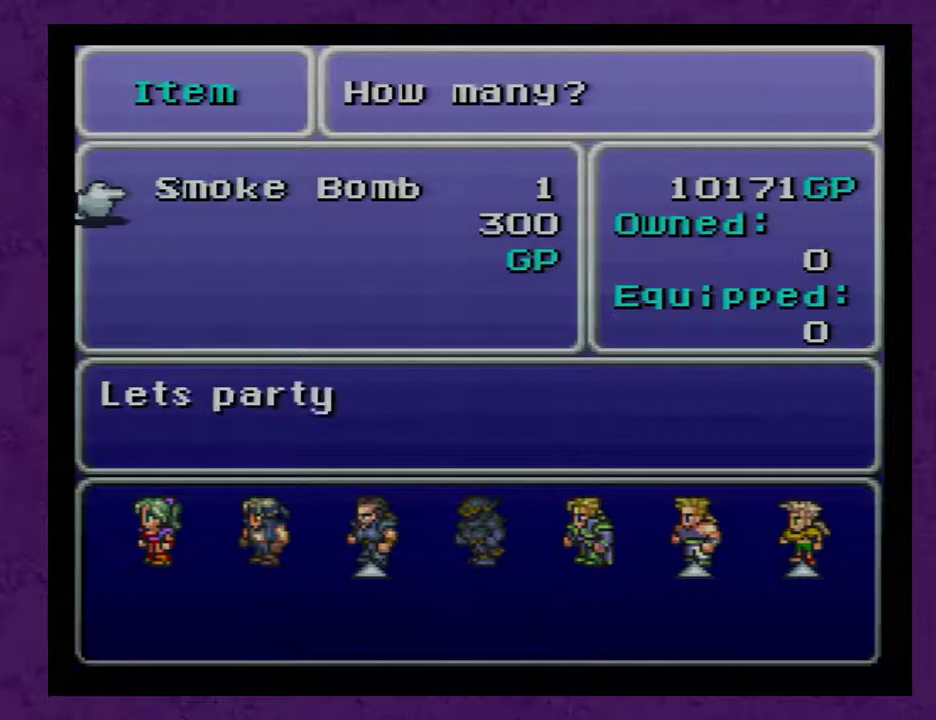
{"buttons": ["DPAD_RIGHT"], "events": [[33, "DPAD_RIGHT", "down"]]}
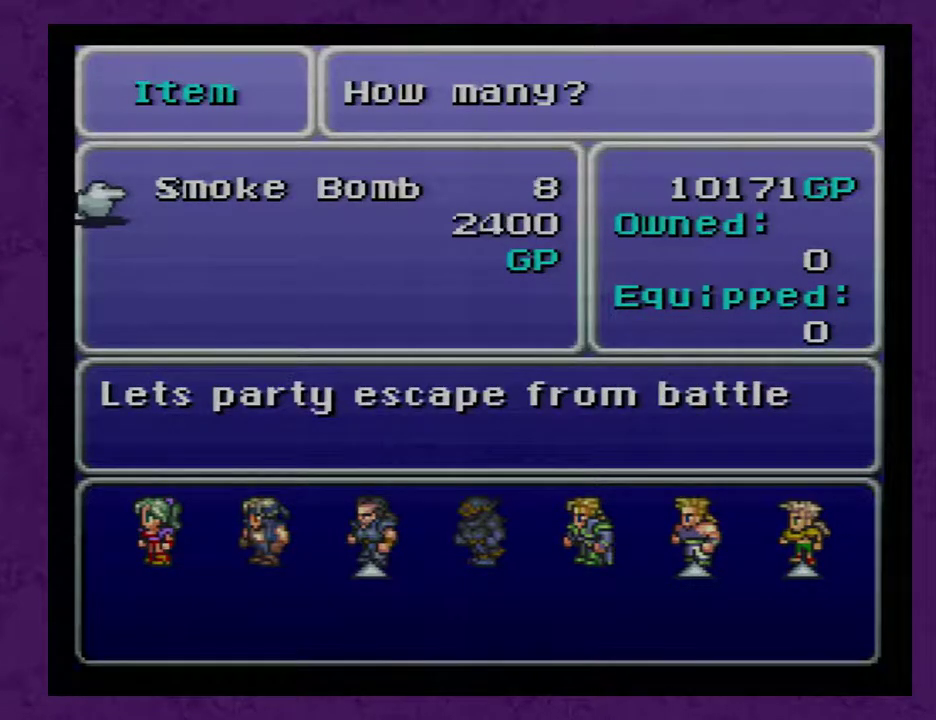
{"buttons": ["DPAD_RIGHT"], "events": []}
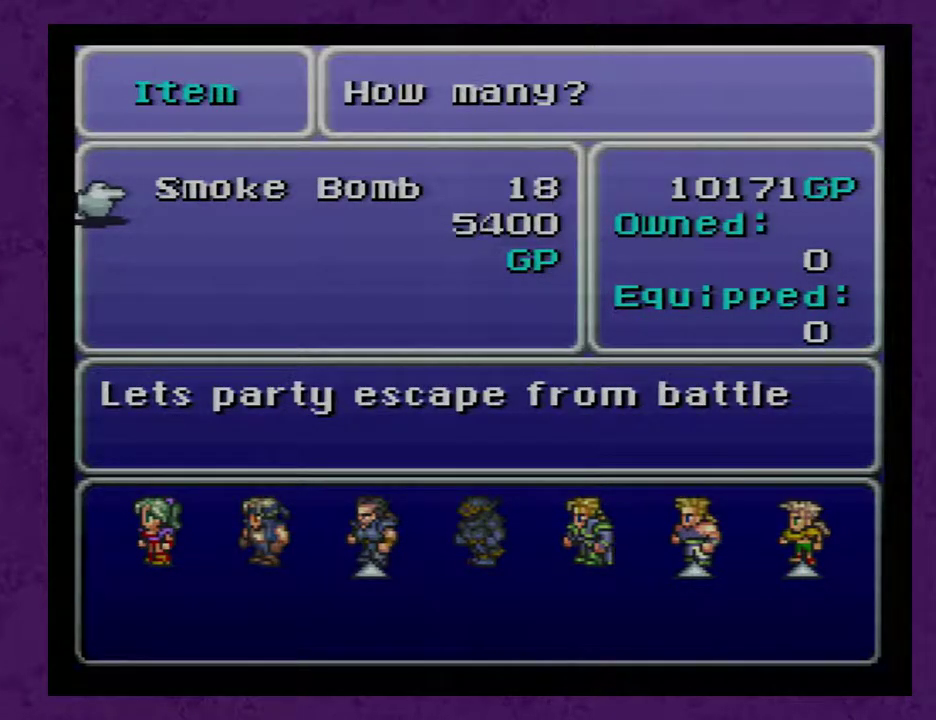
{"buttons": ["DPAD_UP"], "events": [[250, "DPAD_RIGHT", "up"], [317, "DPAD_UP", "down"]]}
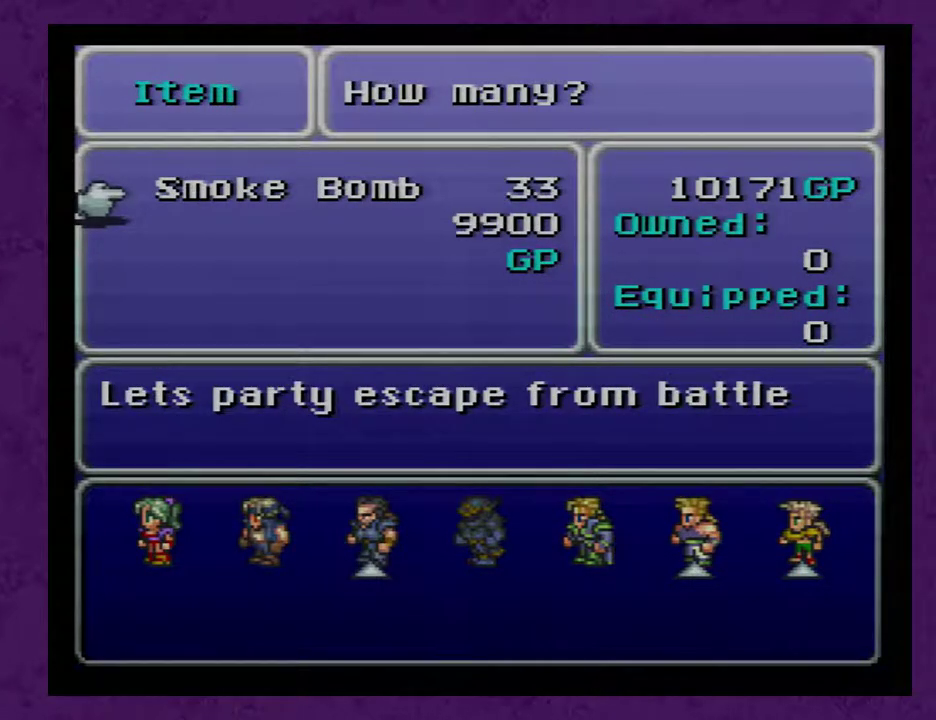
{"buttons": ["DPAD_RIGHT"], "events": [[350, "DPAD_RIGHT", "down"], [350, "DPAD_UP", "up"]]}
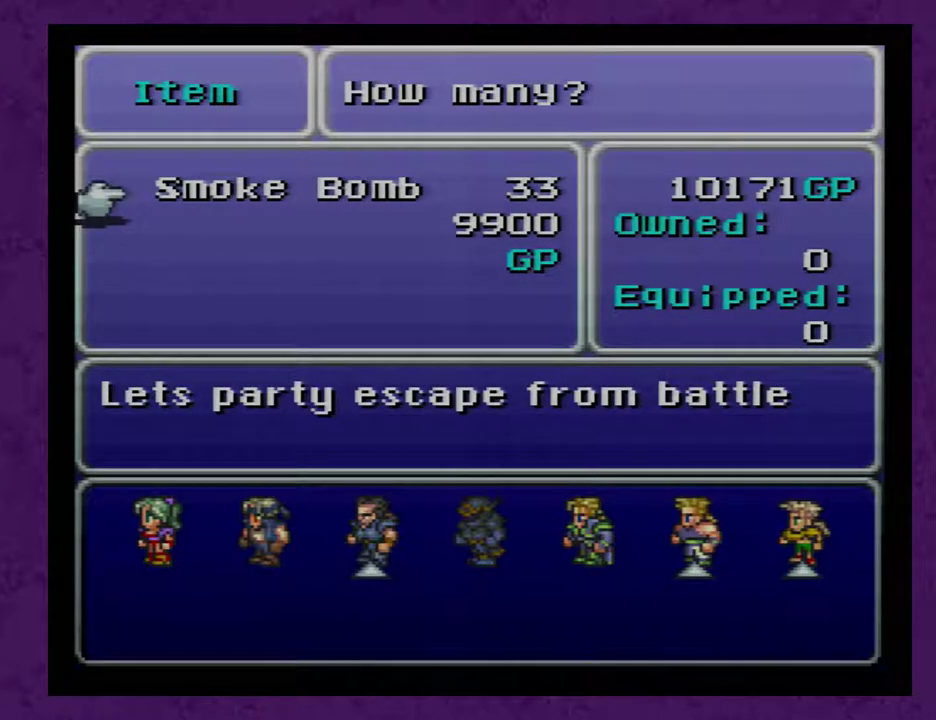
{"buttons": ["A"], "events": [[317, "DPAD_RIGHT", "up"], [467, "A", "down"]]}
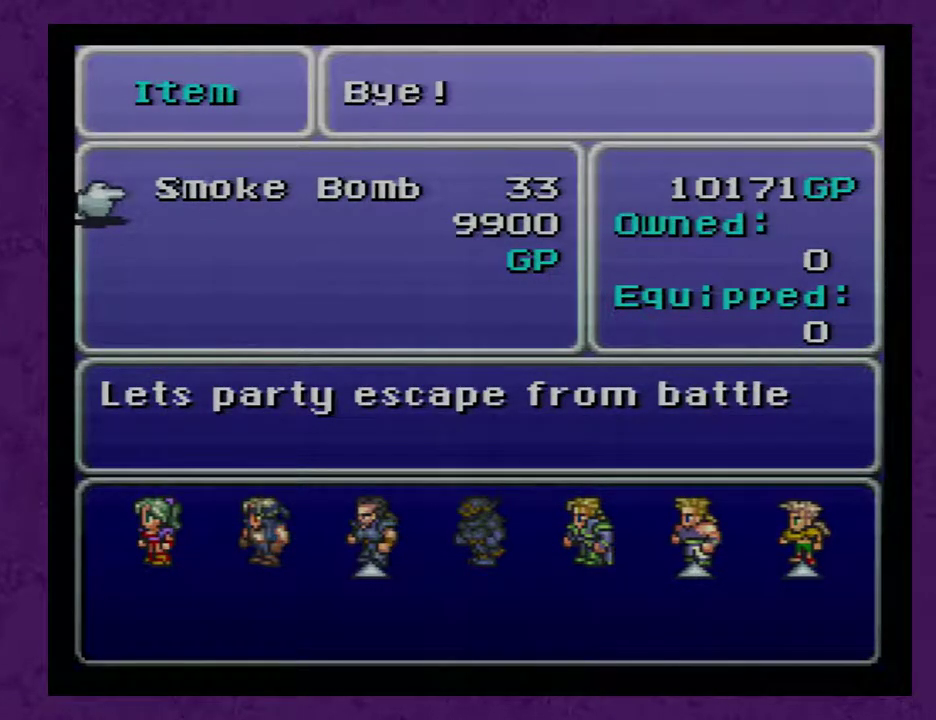
{"buttons": [], "events": [[33, "A", "up"]]}
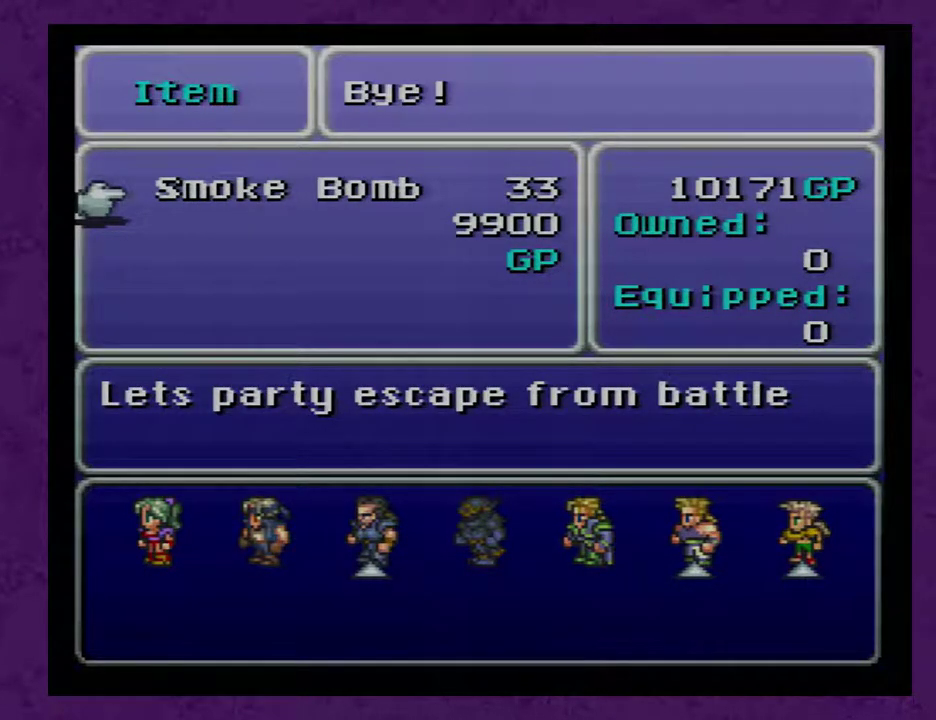
{"buttons": [], "events": [[100, "B", "down"], [167, "B", "up"], [217, "B", "down"], [283, "B", "up"]]}
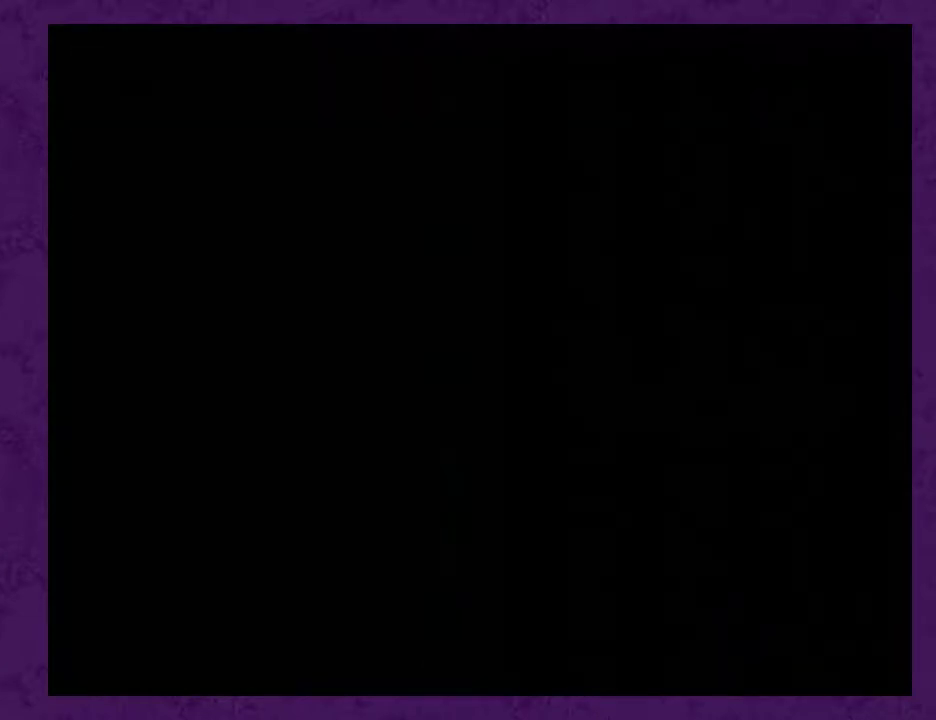
{"buttons": ["DPAD_LEFT"], "events": [[367, "DPAD_LEFT", "down"]]}
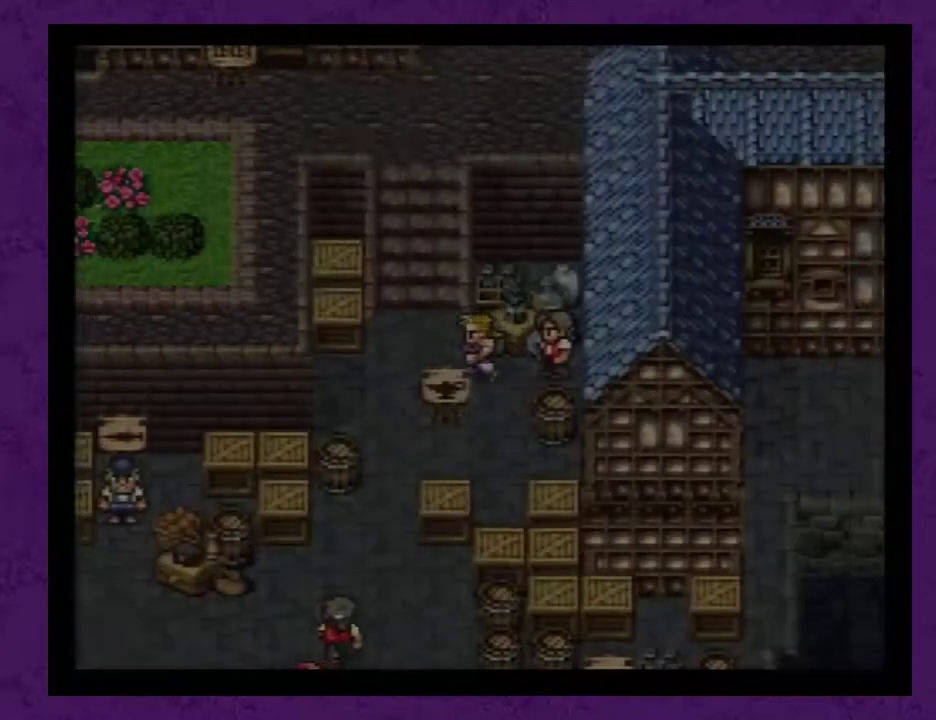
{"buttons": ["DPAD_DOWN"], "events": [[183, "DPAD_DOWN", "down"], [183, "DPAD_LEFT", "up"]]}
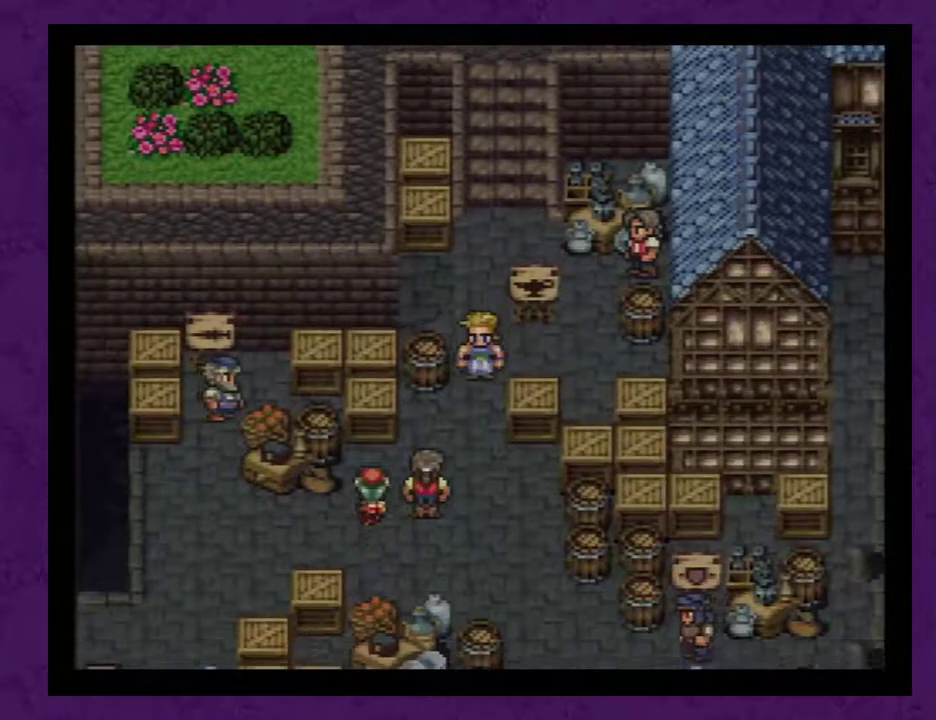
{"buttons": ["DPAD_DOWN"], "events": []}
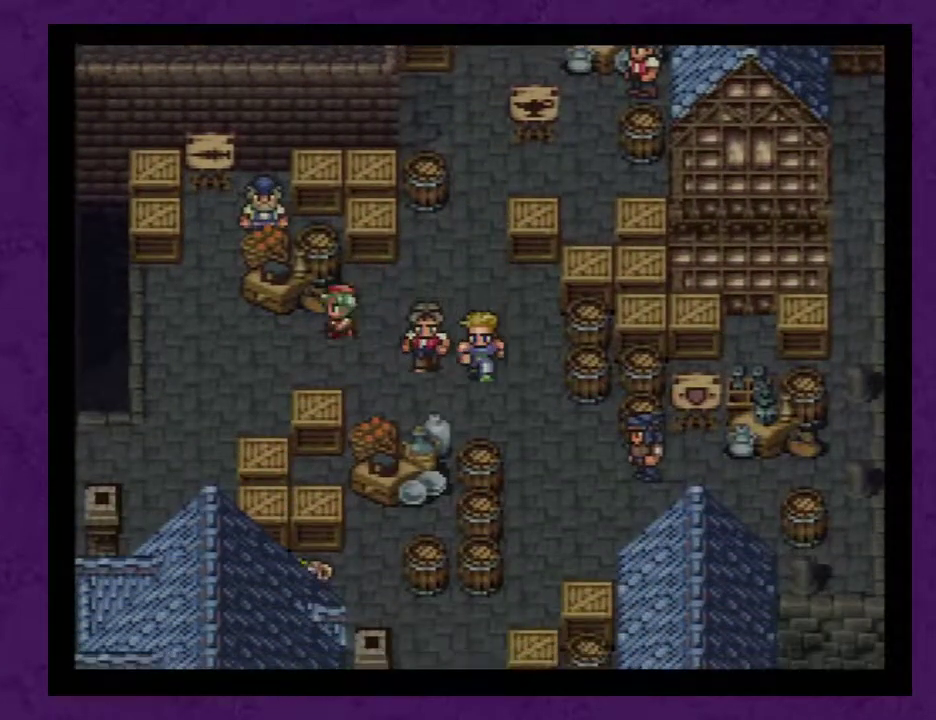
{"buttons": ["DPAD_DOWN"], "events": [[150, "DPAD_DOWN", "up"], [150, "DPAD_RIGHT", "down"], [250, "DPAD_DOWN", "down"], [283, "DPAD_RIGHT", "up"]]}
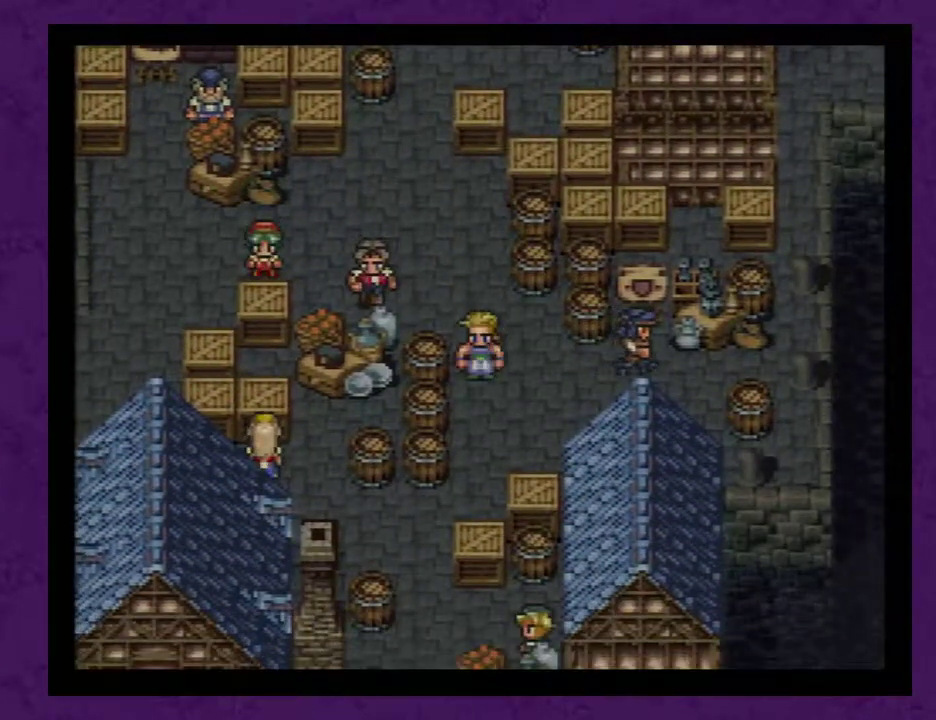
{"buttons": ["DPAD_LEFT"], "events": [[400, "DPAD_DOWN", "up"], [417, "DPAD_LEFT", "down"]]}
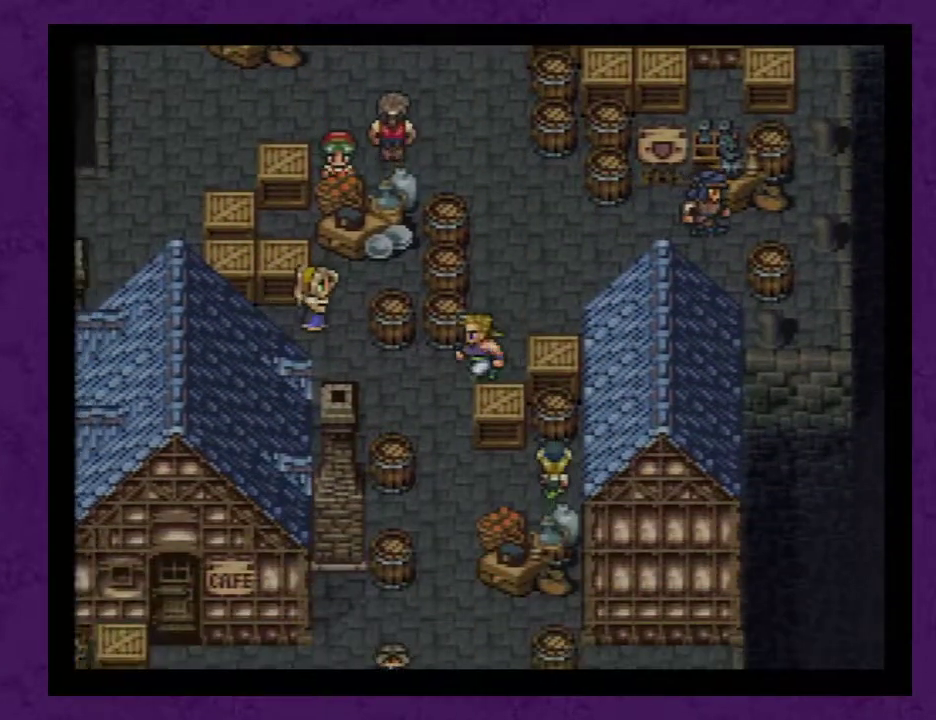
{"buttons": ["DPAD_DOWN"], "events": [[17, "DPAD_DOWN", "down"], [17, "DPAD_LEFT", "up"]]}
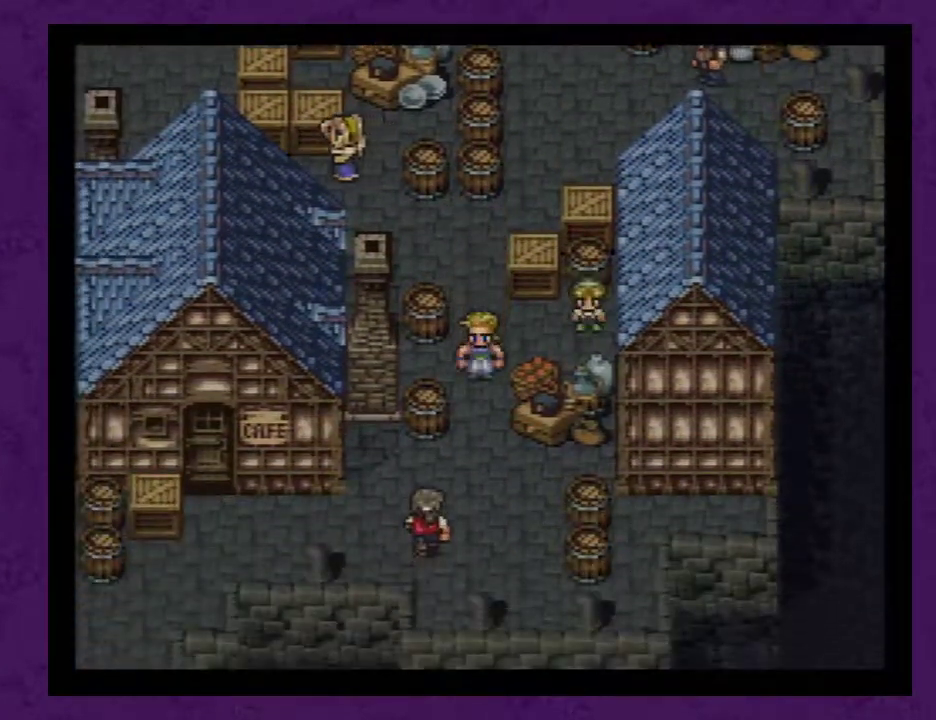
{"buttons": ["DPAD_LEFT"], "events": [[483, "DPAD_DOWN", "up"], [500, "DPAD_LEFT", "down"]]}
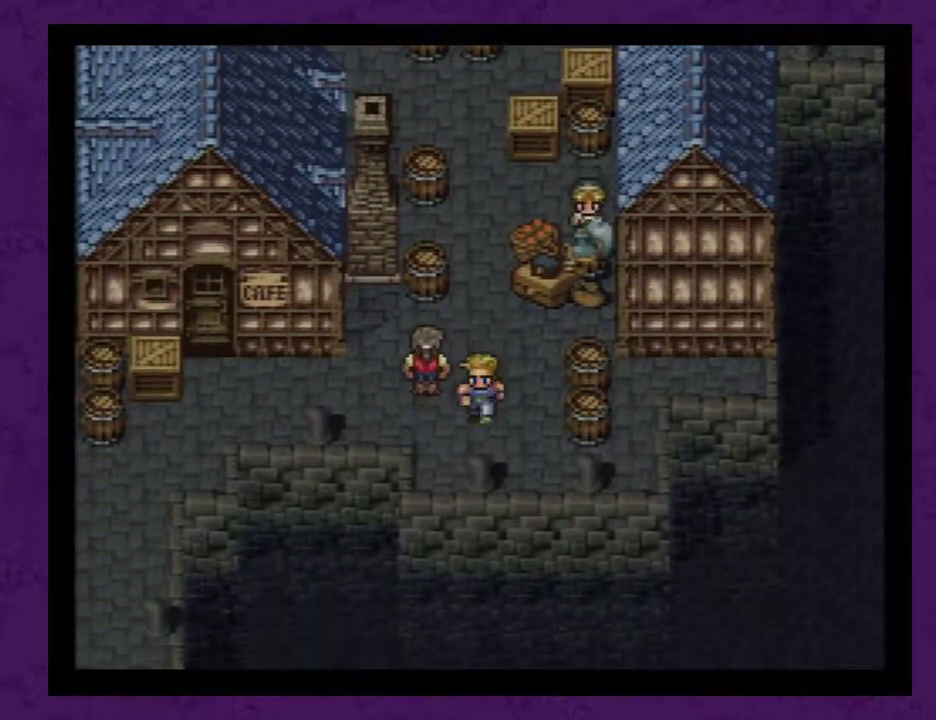
{"buttons": ["DPAD_LEFT"], "events": []}
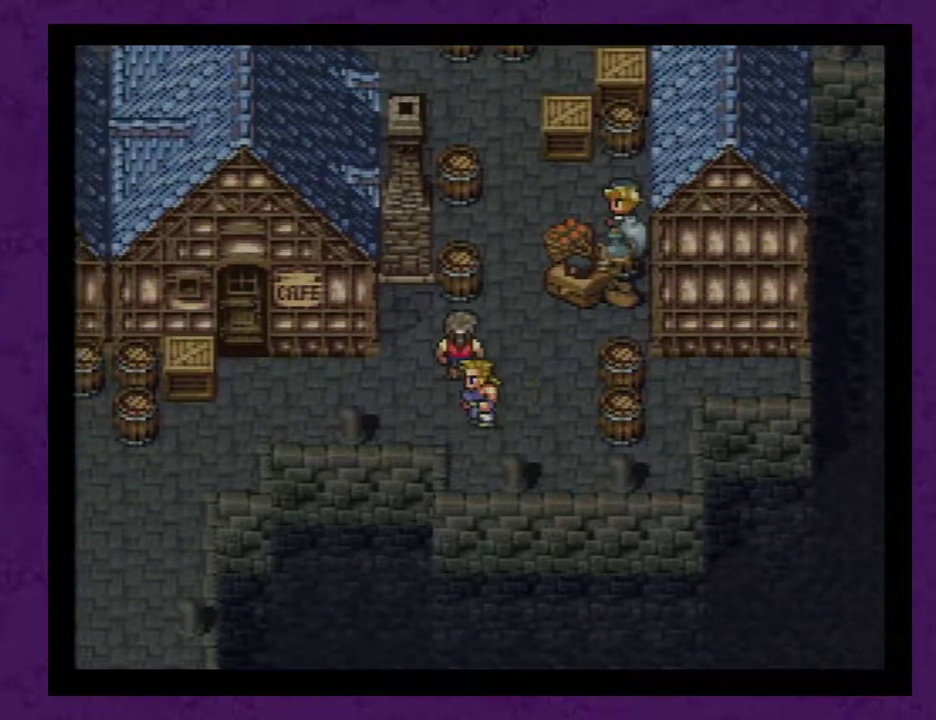
{"buttons": ["DPAD_LEFT"], "events": []}
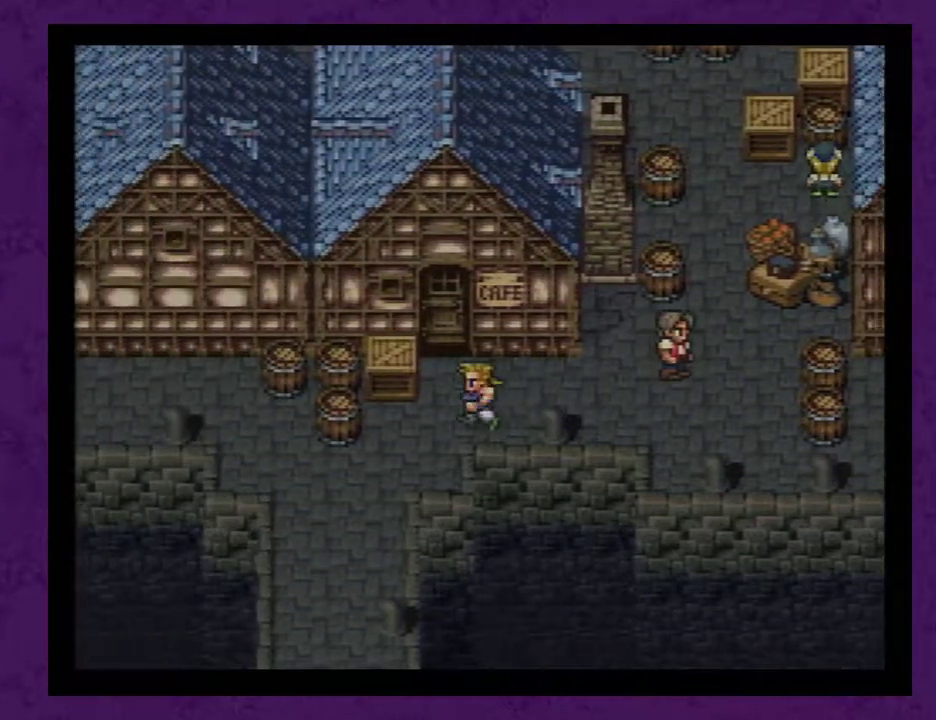
{"buttons": ["DPAD_DOWN"], "events": [[217, "DPAD_DOWN", "down"], [217, "DPAD_LEFT", "up"]]}
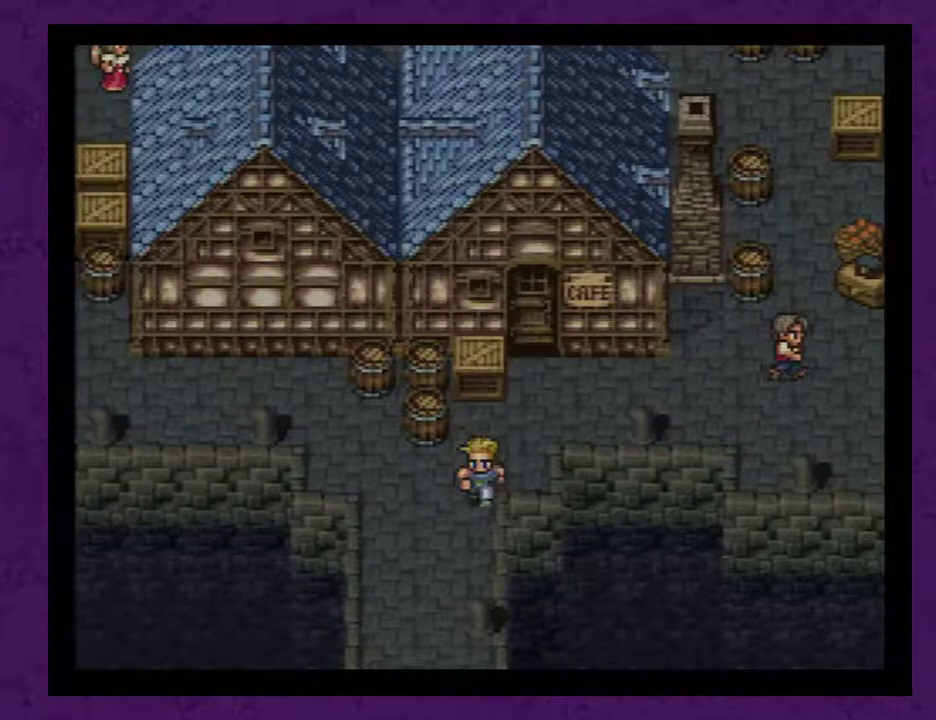
{"buttons": ["DPAD_DOWN"], "events": [[150, "DPAD_DOWN", "up"], [167, "DPAD_LEFT", "down"], [300, "DPAD_DOWN", "down"], [300, "DPAD_LEFT", "up"]]}
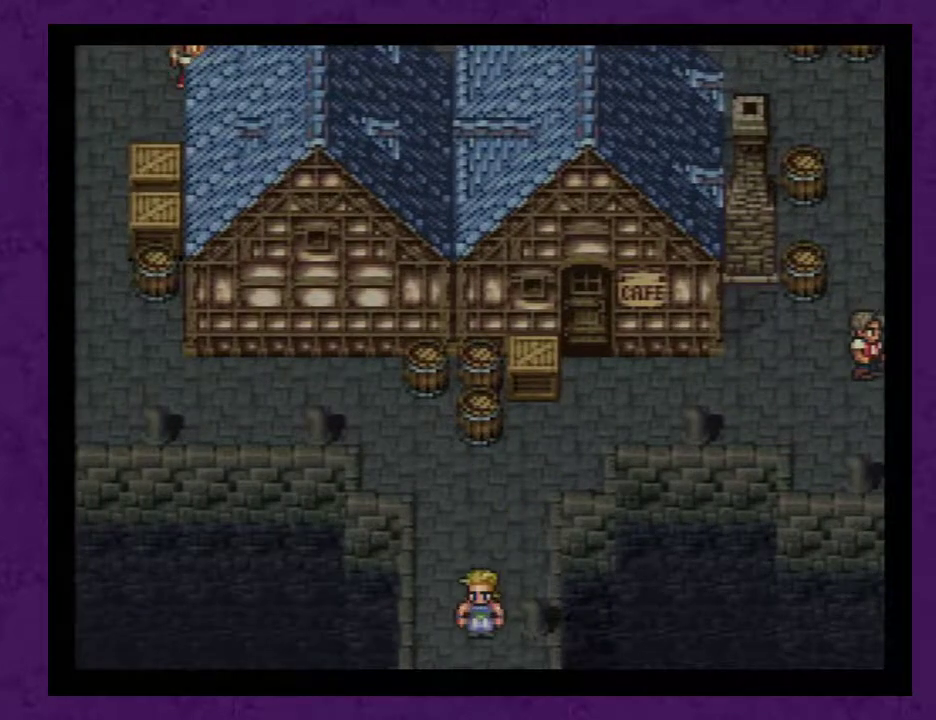
{"buttons": [], "events": [[383, "DPAD_DOWN", "up"]]}
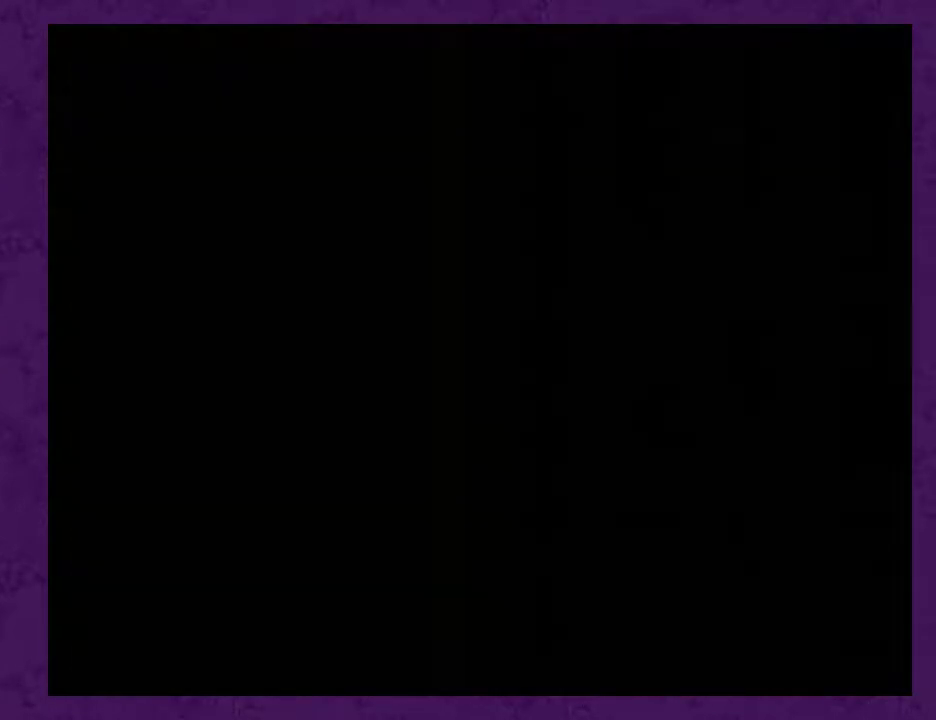
{"buttons": [], "events": []}
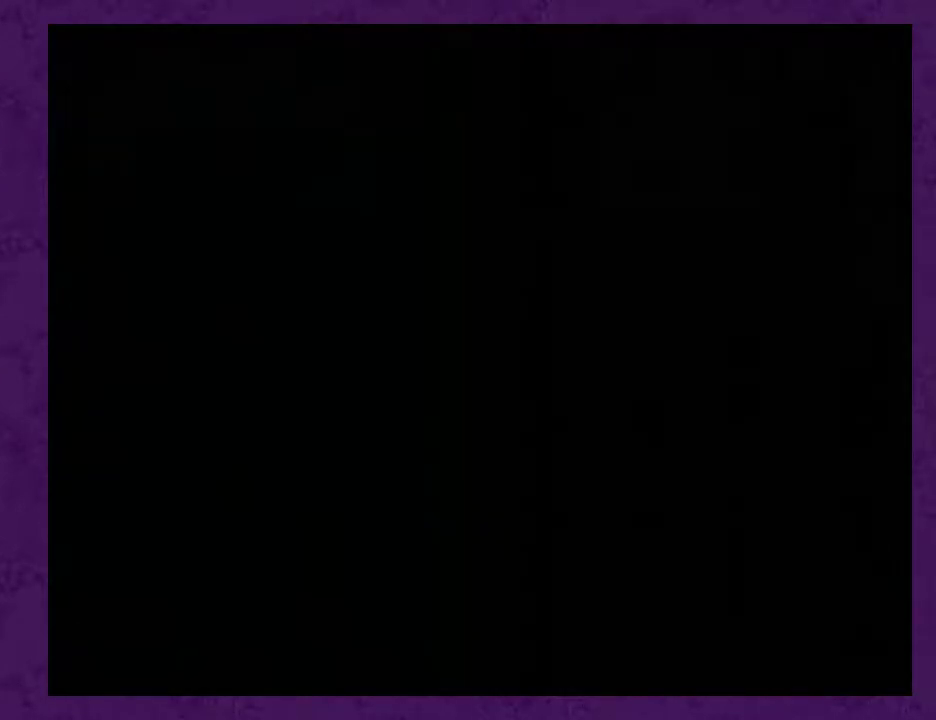
{"buttons": ["DPAD_LEFT"], "events": [[217, "DPAD_DOWN", "down"], [467, "DPAD_DOWN", "up"], [500, "DPAD_LEFT", "down"]]}
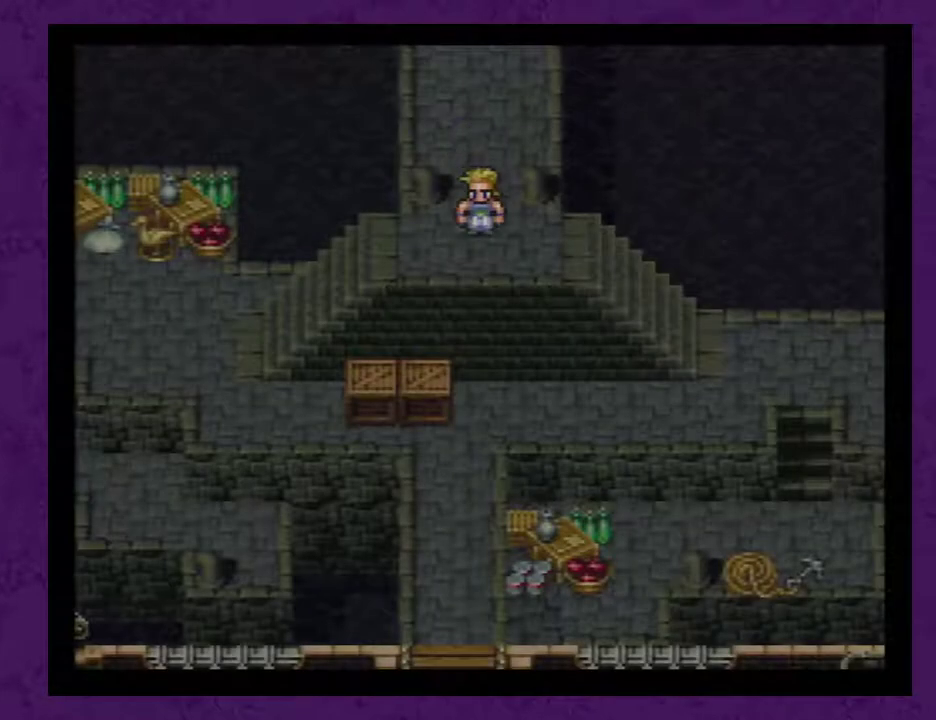
{"buttons": ["DPAD_LEFT"], "events": []}
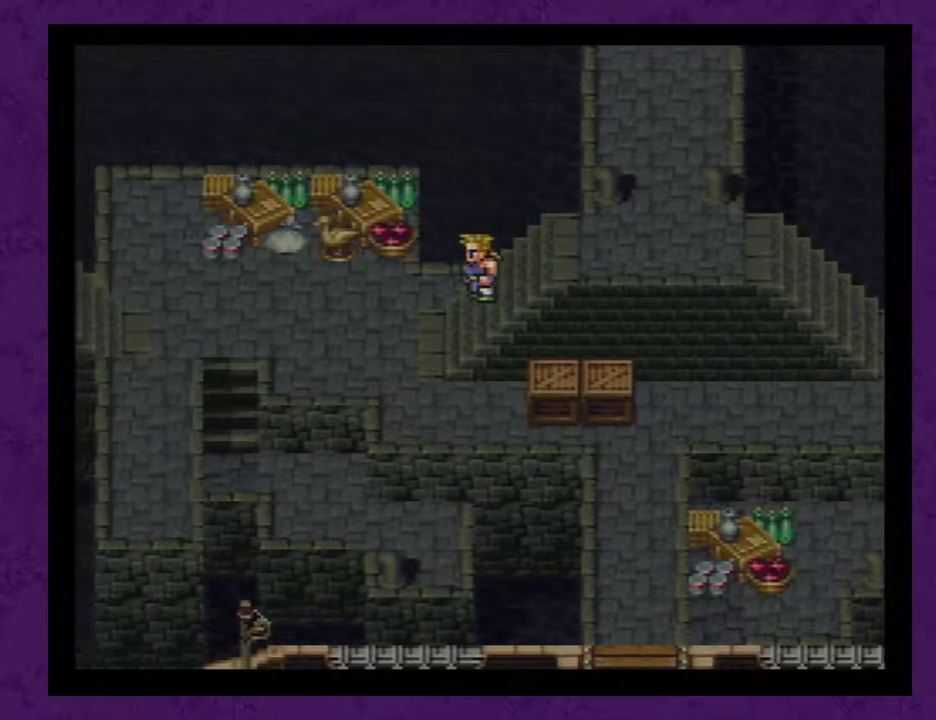
{"buttons": [], "events": [[250, "DPAD_LEFT", "up"], [300, "DPAD_DOWN", "down"], [400, "DPAD_DOWN", "up"]]}
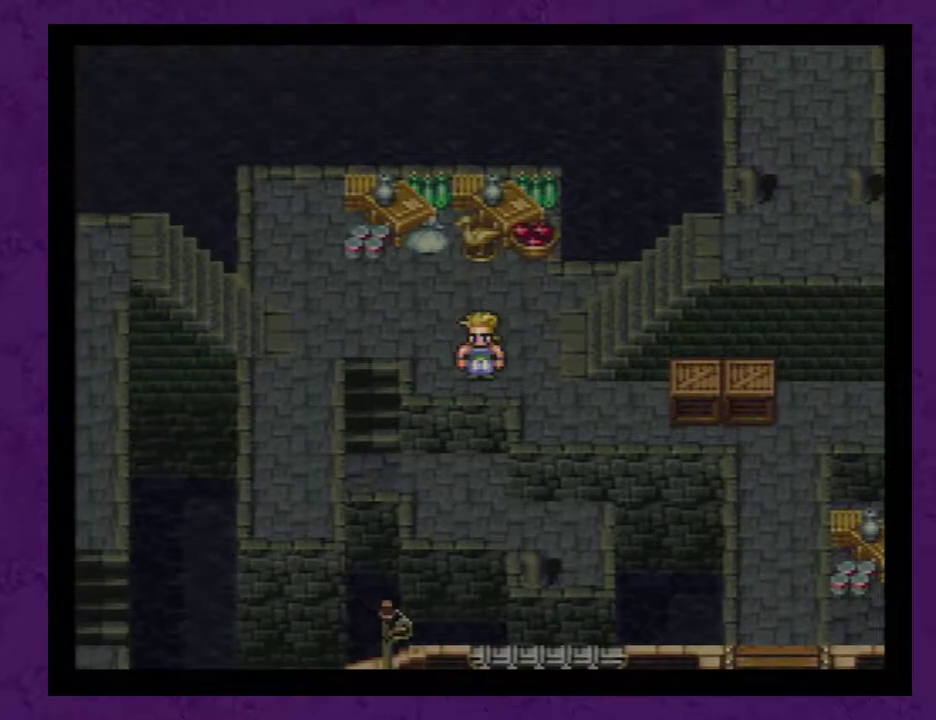
{"buttons": ["DPAD_DOWN"], "events": [[33, "DPAD_DOWN", "down"], [183, "DPAD_RIGHT", "down"], [217, "DPAD_DOWN", "up"], [433, "DPAD_DOWN", "down"], [433, "DPAD_RIGHT", "up"]]}